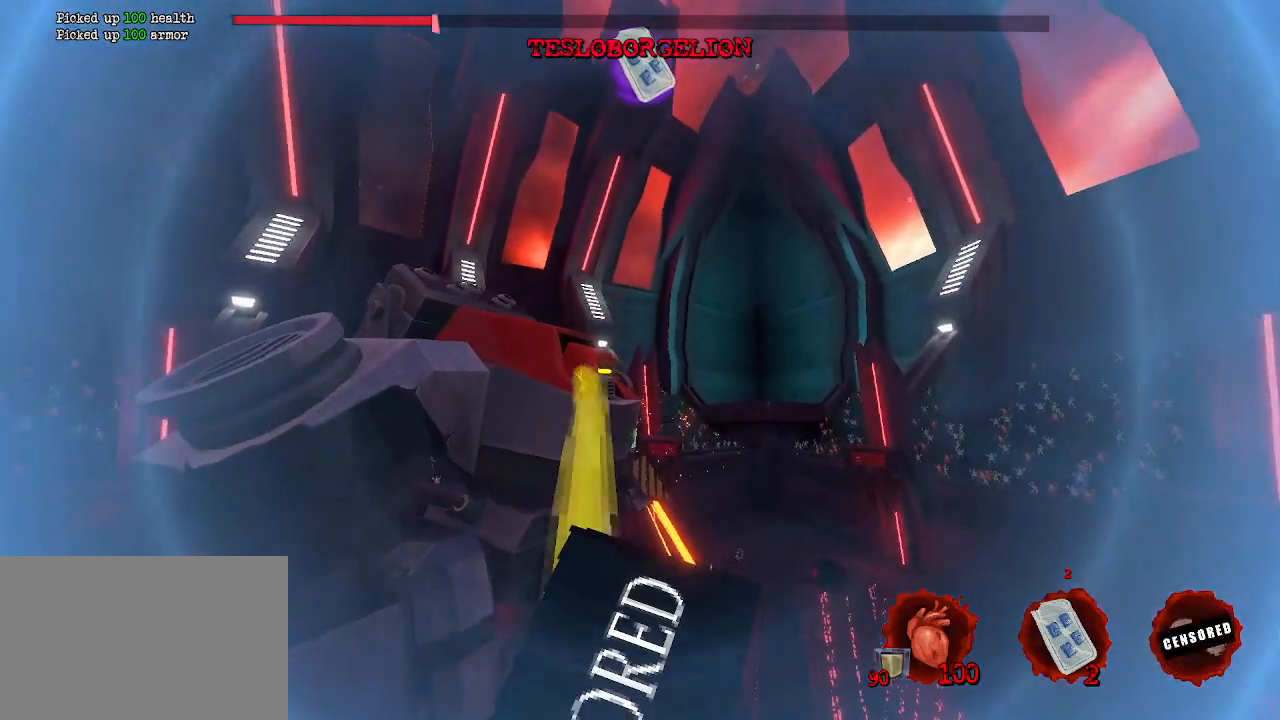
Gameplay with keyboard and mouse; each line is a JSON object with the keys and mouse buttons held at the frame after it. "events" lists presses ("down") and releases ("up") of "1", "2", "a", "b", "c", "ctrl", "d", "e", "f", "g", "q", "r", "s", "shift", "space", "tab", "v", "w", "x", "z", "mouse_left", "mouse_wheel", "mouse_right", "mouse_mb4" and "mouse_mb5" between this image and that frame as [ms after this image, input, new state], when the widget could be followed in between. "mouse_left", "mouse_wheel", "mouse_right", "mouse_mb4", "mouse_mb5" = the "left", "wheel", "right", "mb4", "mb5" buttons of the "mouse" list. No other keys are recorded. "wheel" means that the mouse wheel is clicked or scrolled. Not read: mouse_move.
{"keys": ["g", "z"], "mouse": [], "events": []}
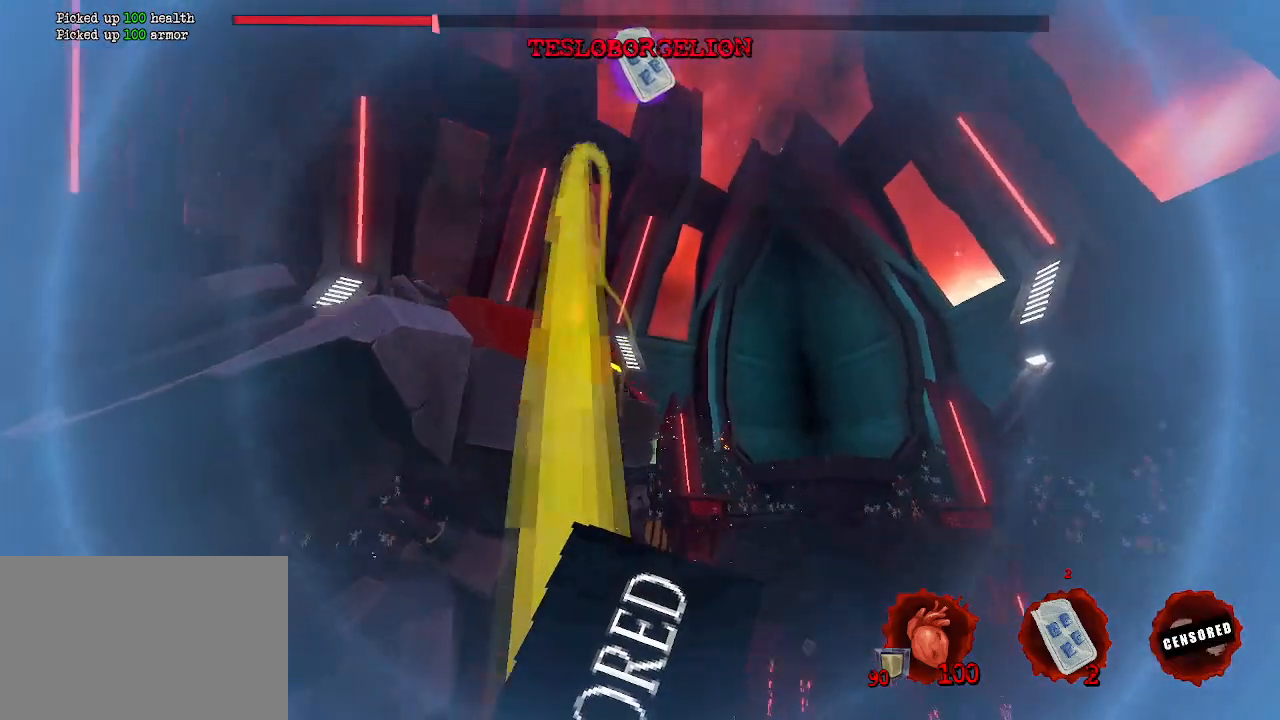
{"keys": ["g", "z"], "mouse": [], "events": []}
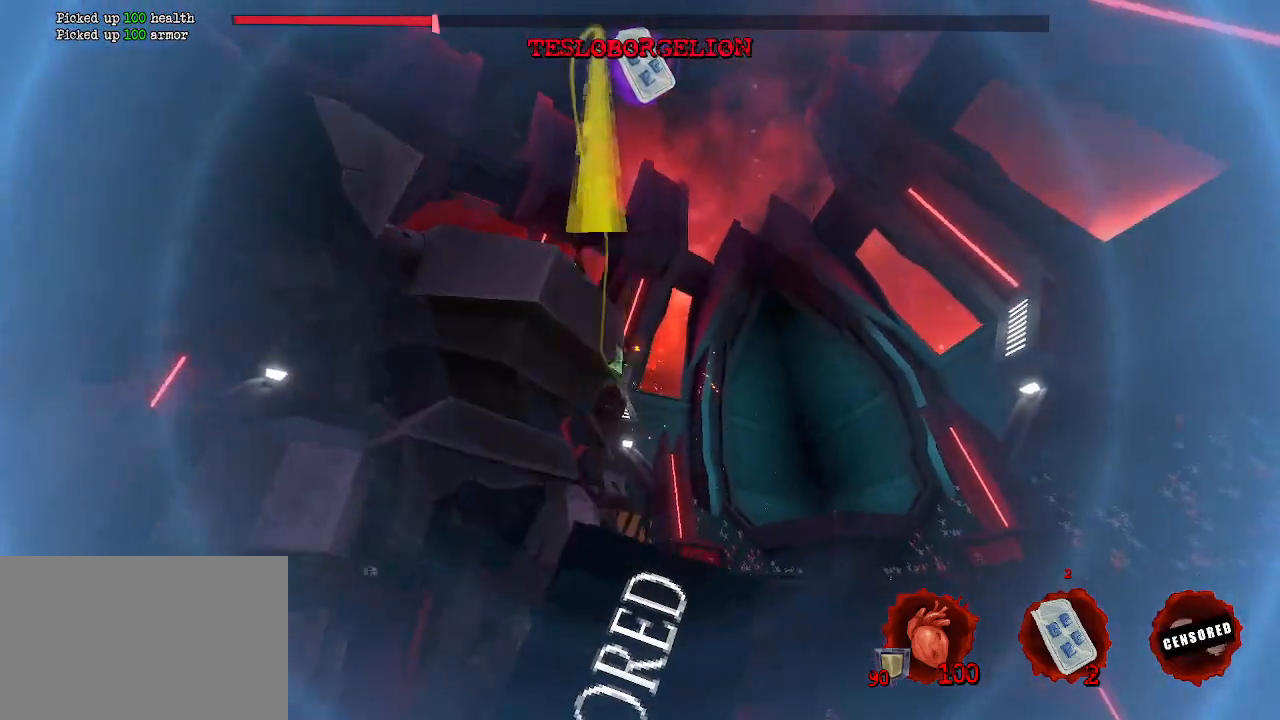
{"keys": ["g", "z"], "mouse": [], "events": []}
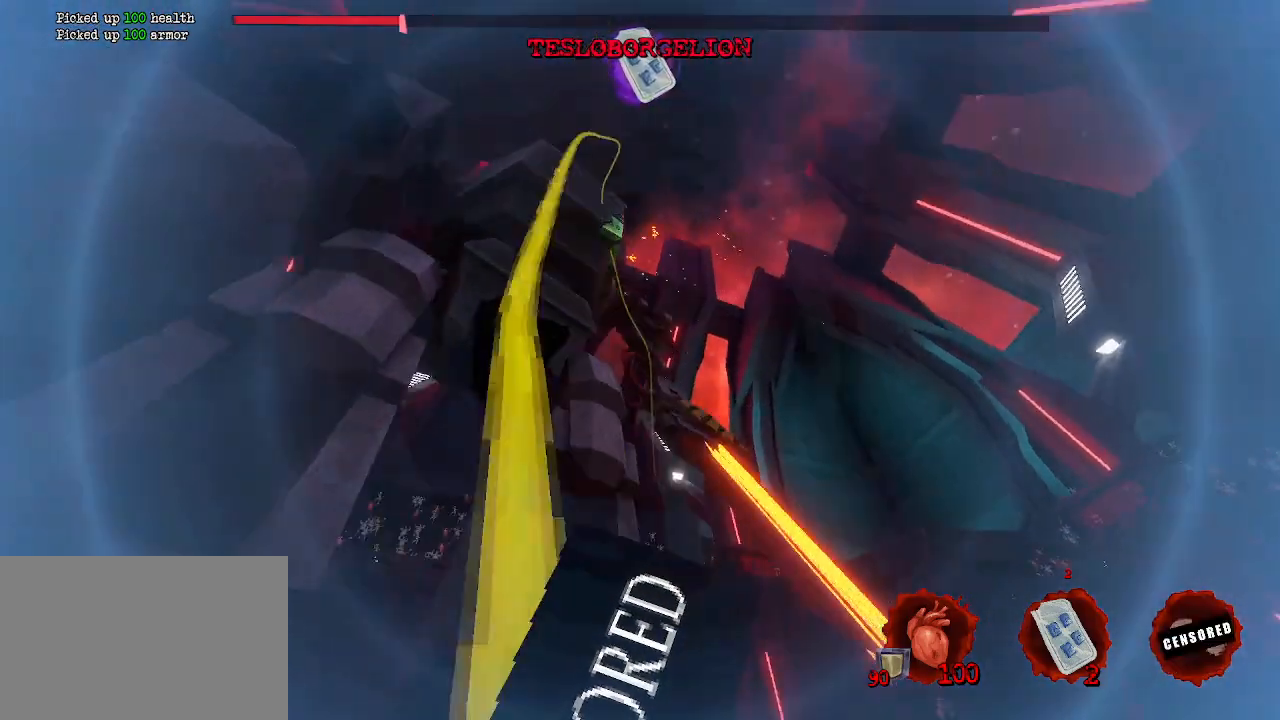
{"keys": ["d"], "mouse": [], "events": [[266, "z", "up"], [366, "g", "up"], [500, "d", "down"]]}
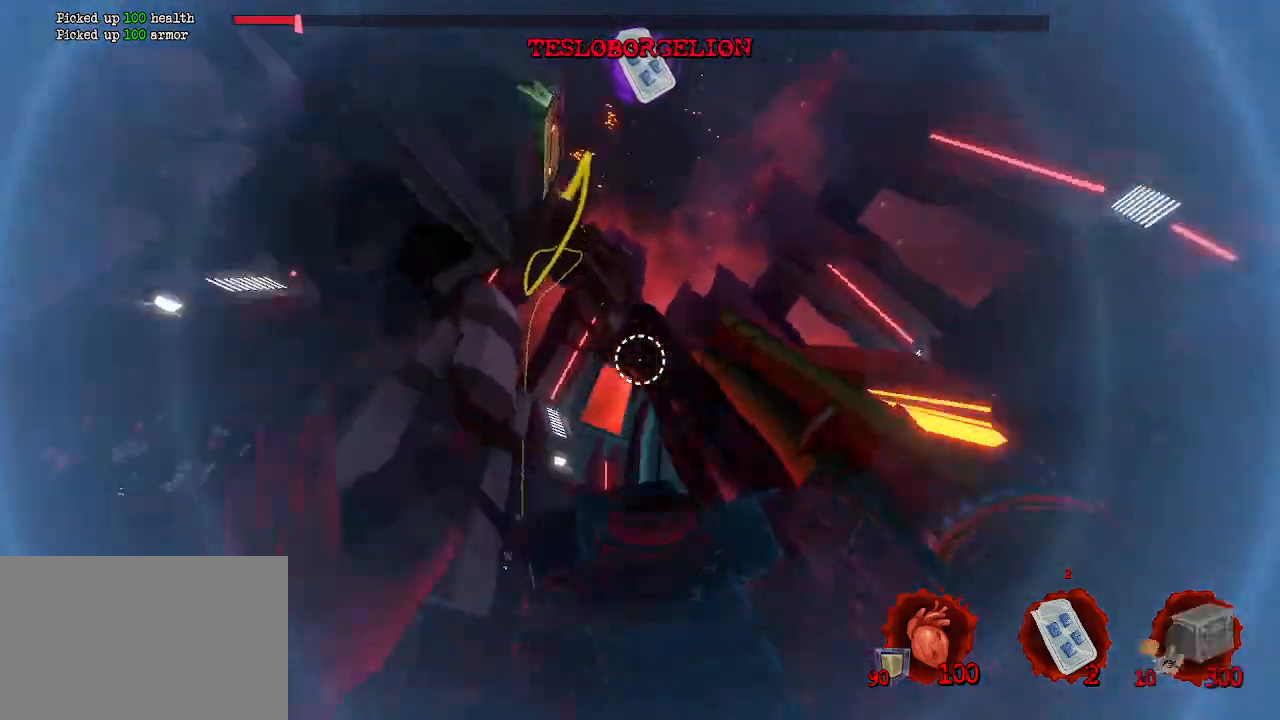
{"keys": ["ctrl", "d", "space", "z"], "mouse": [], "events": [[150, "ctrl", "down"], [150, "z", "down"], [300, "space", "down"]]}
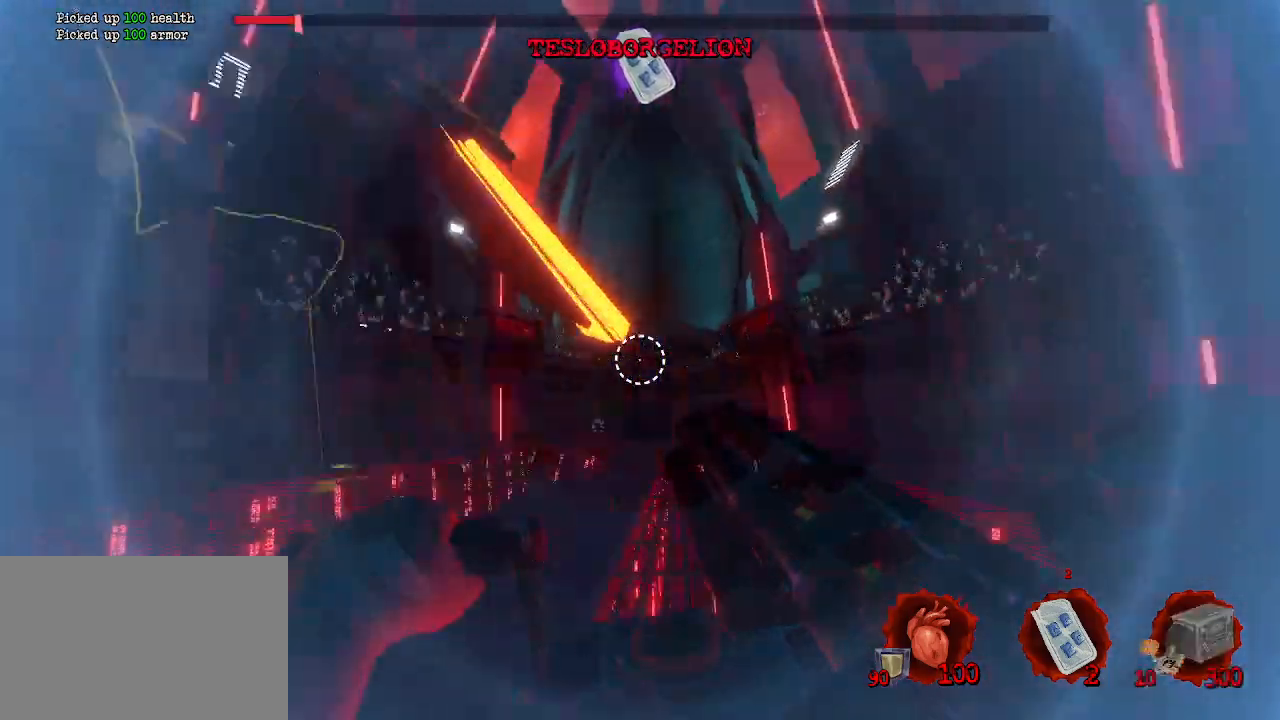
{"keys": ["d", "s"], "mouse": [], "events": [[16, "ctrl", "up"], [16, "z", "up"], [166, "s", "down"], [166, "space", "up"]]}
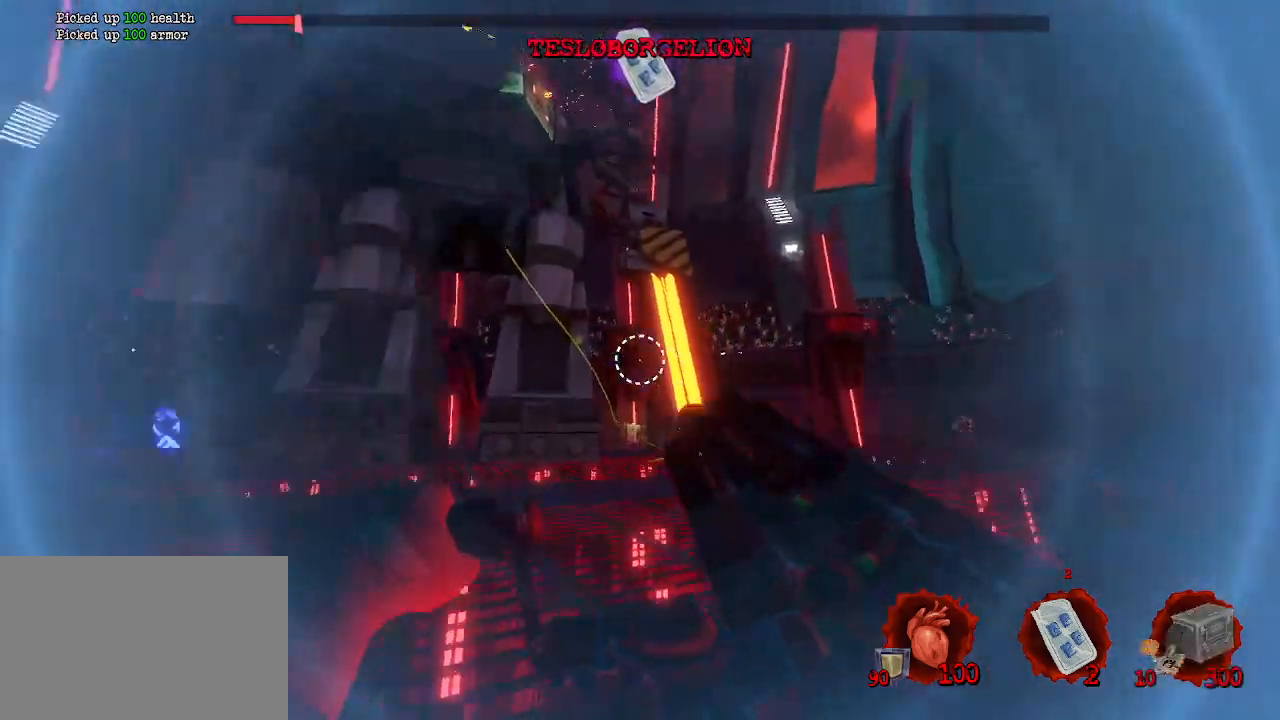
{"keys": ["s"], "mouse": [], "events": [[133, "ctrl", "down"], [133, "d", "up"], [133, "space", "down"], [366, "space", "up"], [416, "ctrl", "up"]]}
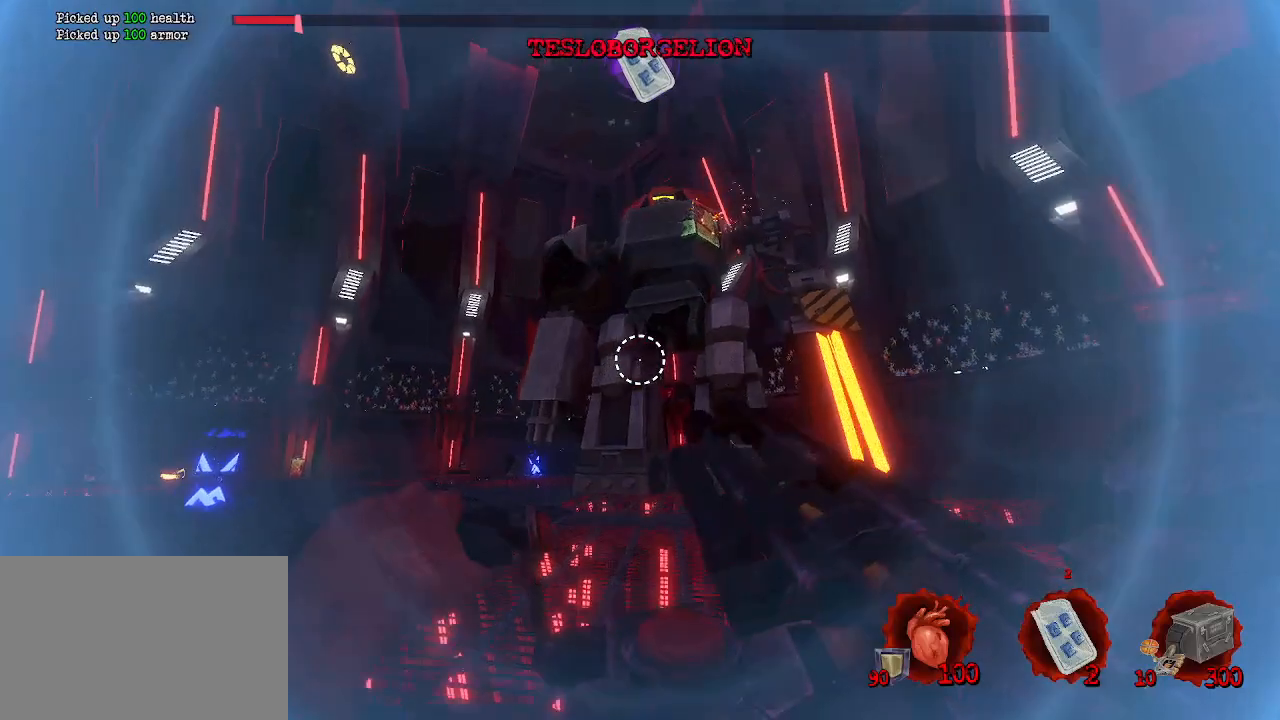
{"keys": ["s"], "mouse": ["left"], "events": [[50, "q", "down"], [383, "mouse_left", "down"], [383, "q", "up"]]}
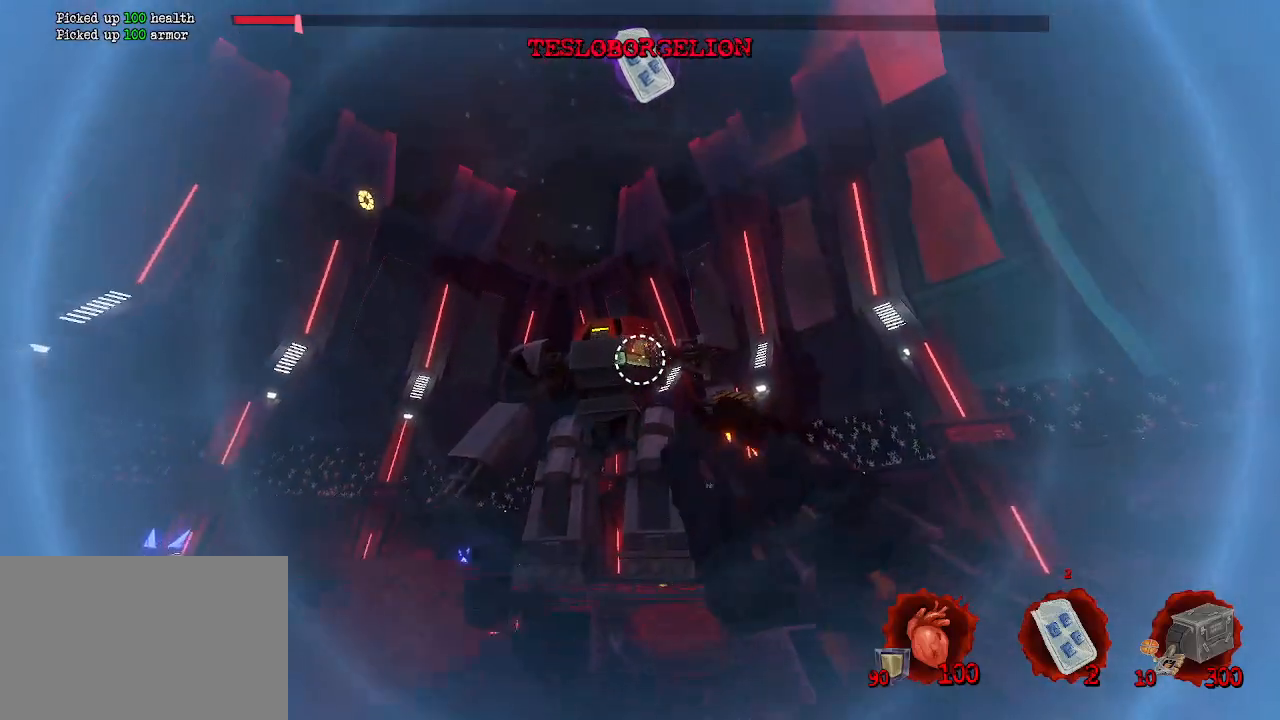
{"keys": ["d", "s"], "mouse": ["left"], "events": [[450, "d", "down"]]}
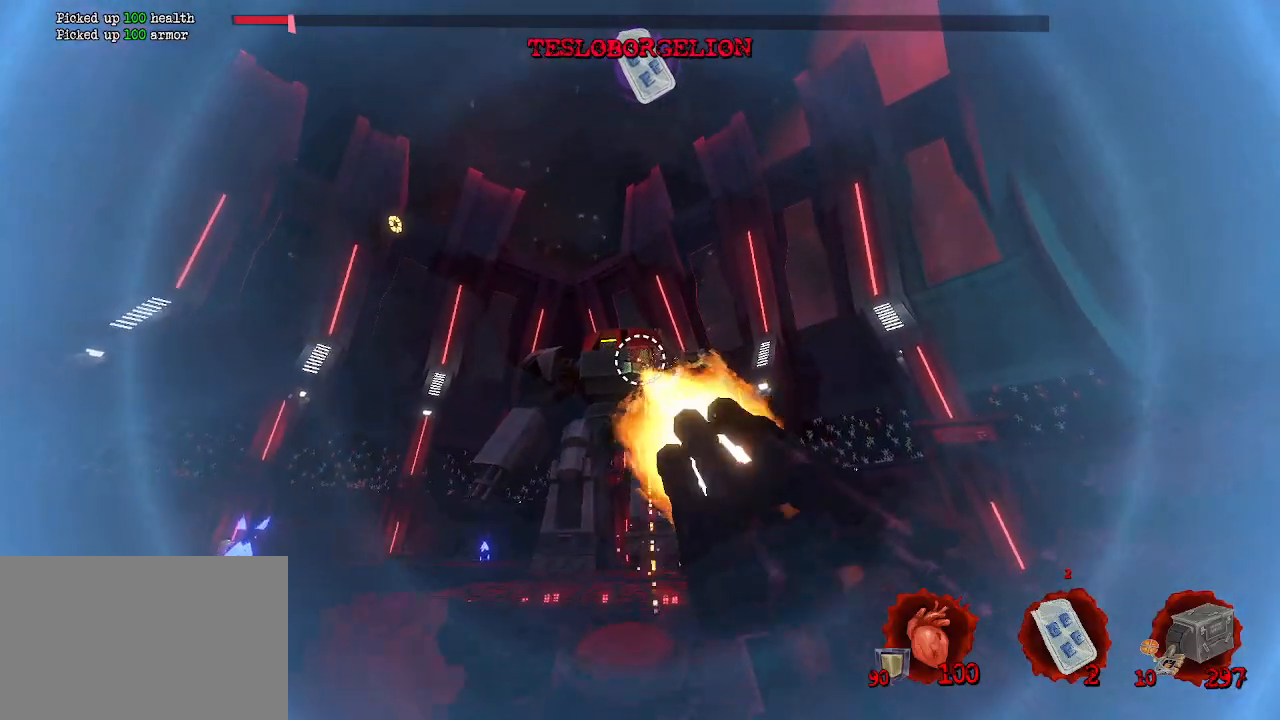
{"keys": ["d", "z"], "mouse": ["left"], "events": [[266, "s", "up"], [416, "z", "down"]]}
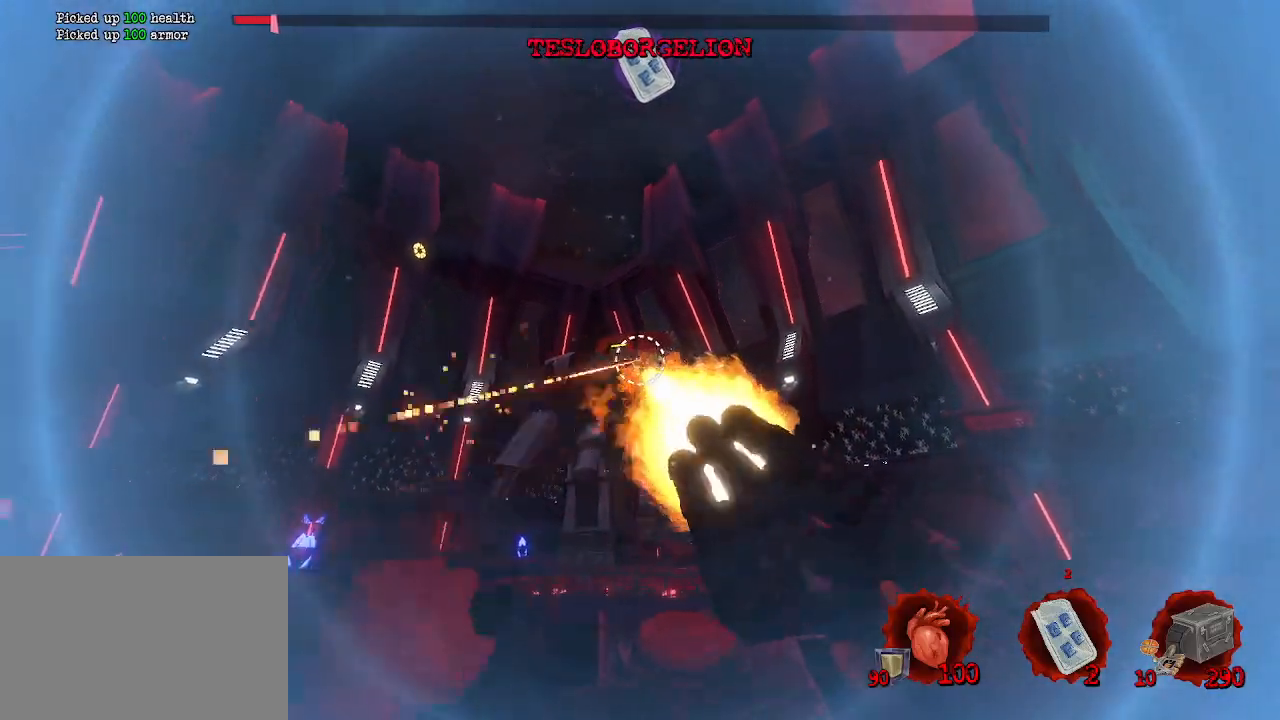
{"keys": ["d", "z"], "mouse": ["left"], "events": [[150, "z", "up"], [433, "z", "down"]]}
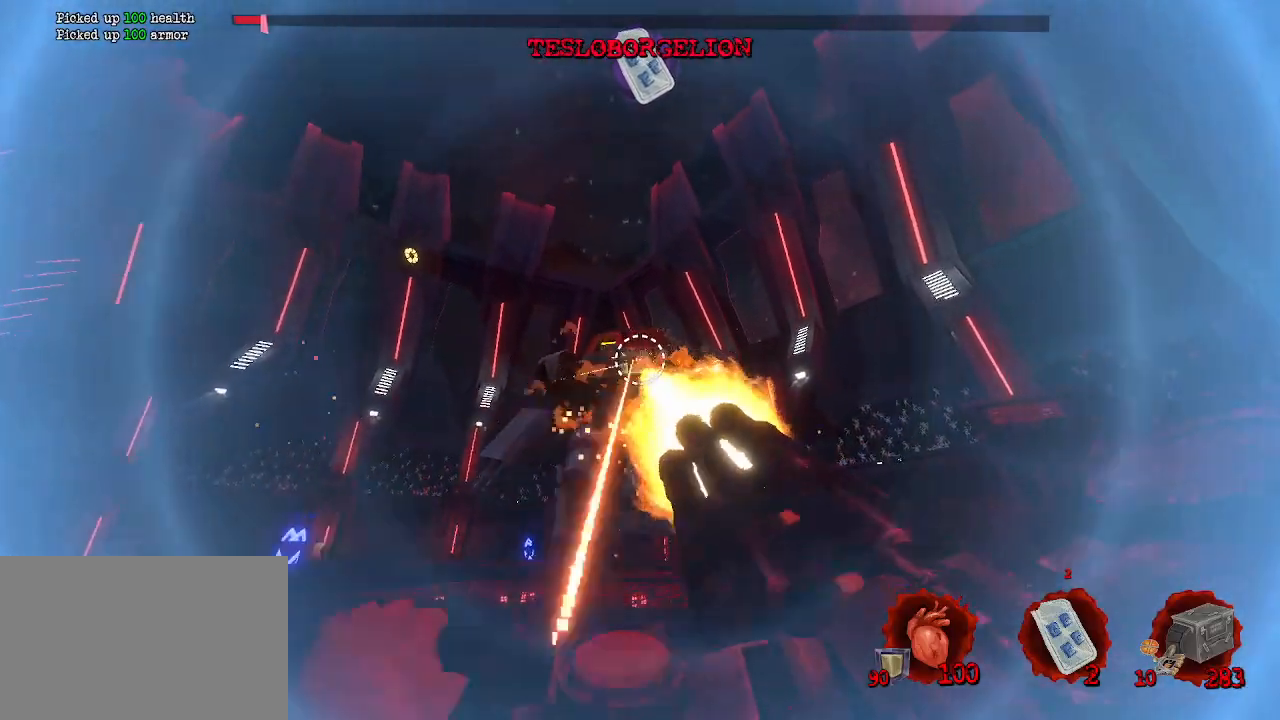
{"keys": ["d", "z"], "mouse": ["left"], "events": [[400, "space", "down"], [483, "space", "up"]]}
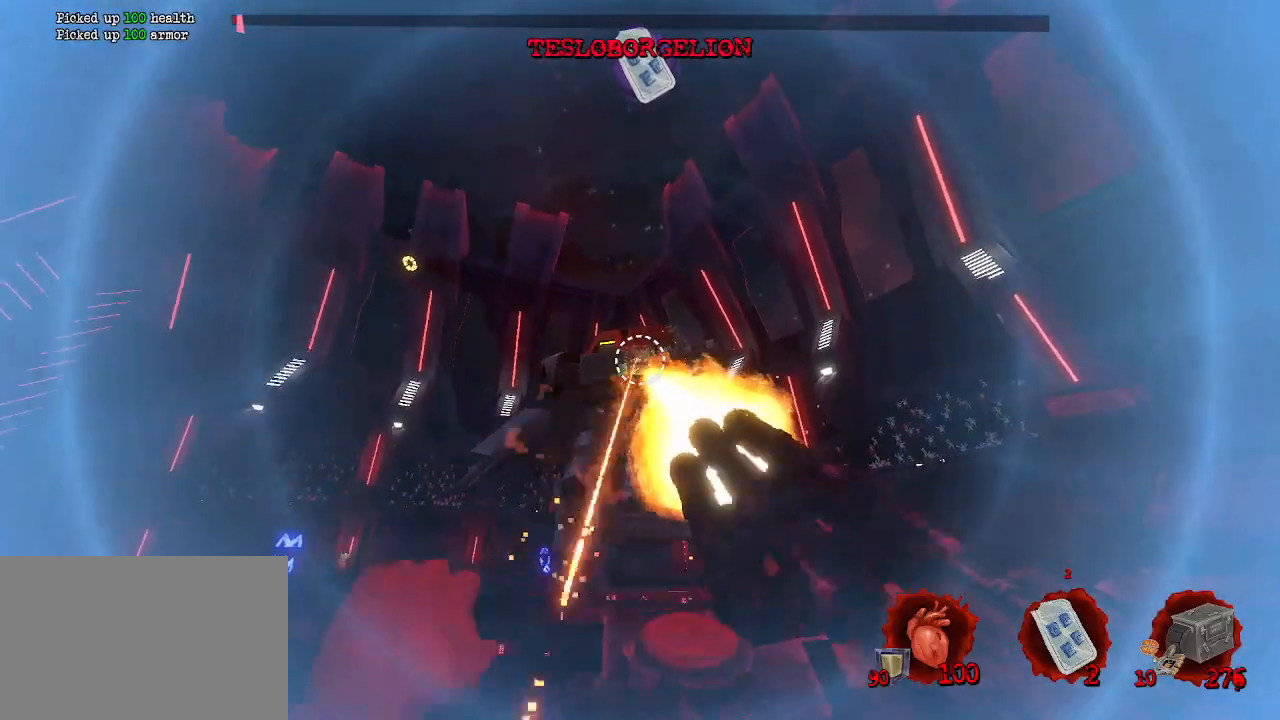
{"keys": ["d", "z"], "mouse": [], "events": [[183, "z", "up"], [466, "mouse_left", "up"], [500, "z", "down"]]}
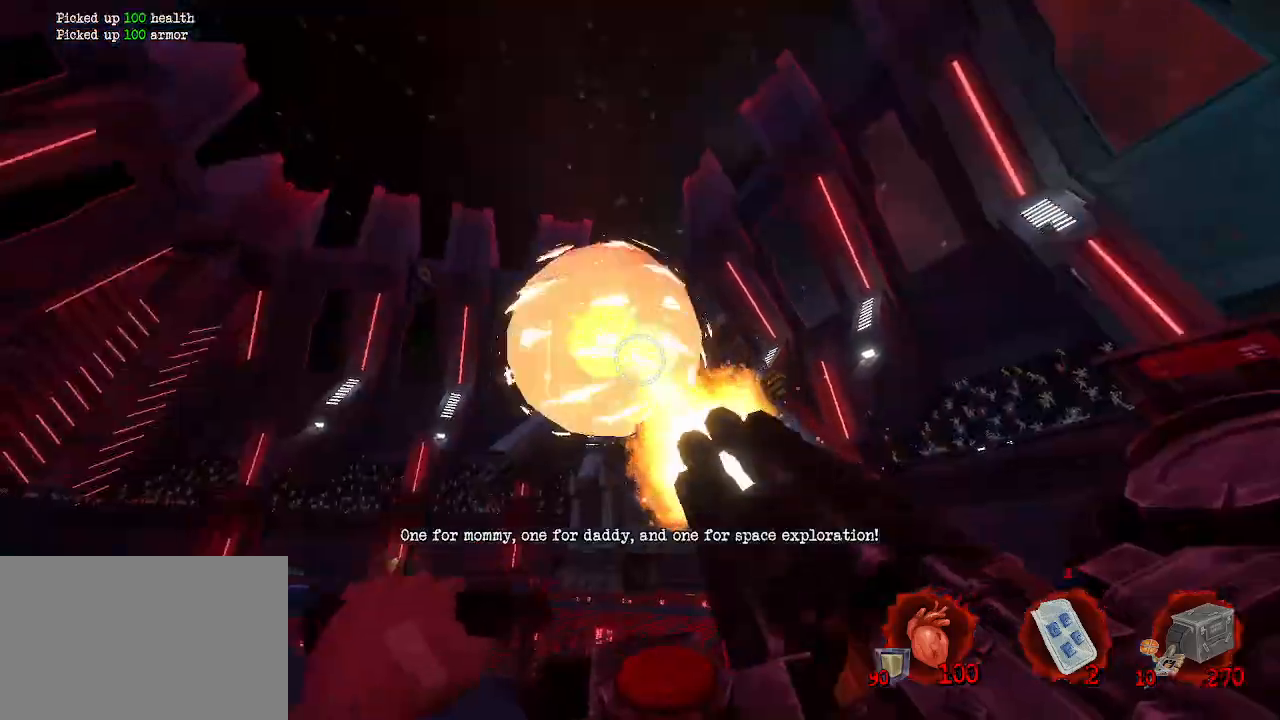
{"keys": ["q"], "mouse": [], "events": [[150, "d", "up"], [200, "q", "down"], [483, "z", "up"]]}
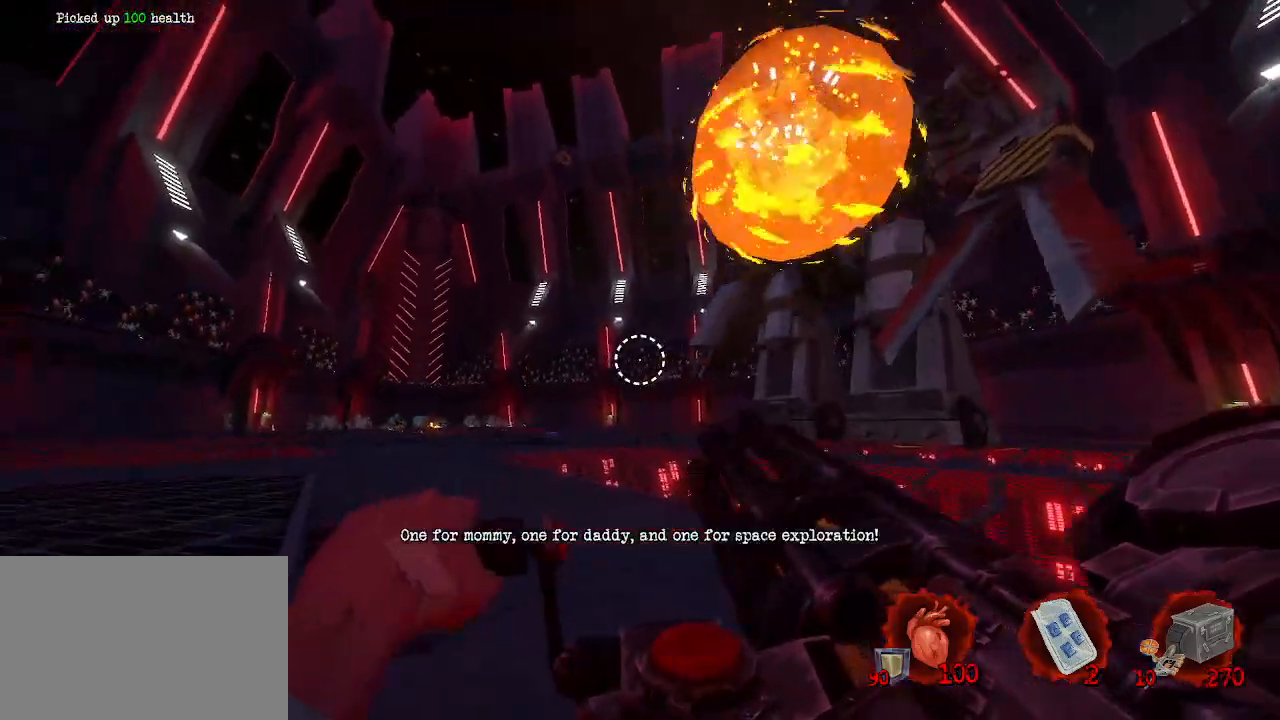
{"keys": ["q", "z"], "mouse": [], "events": [[166, "z", "down"], [216, "ctrl", "down"], [266, "space", "down"], [483, "ctrl", "up"], [483, "space", "up"]]}
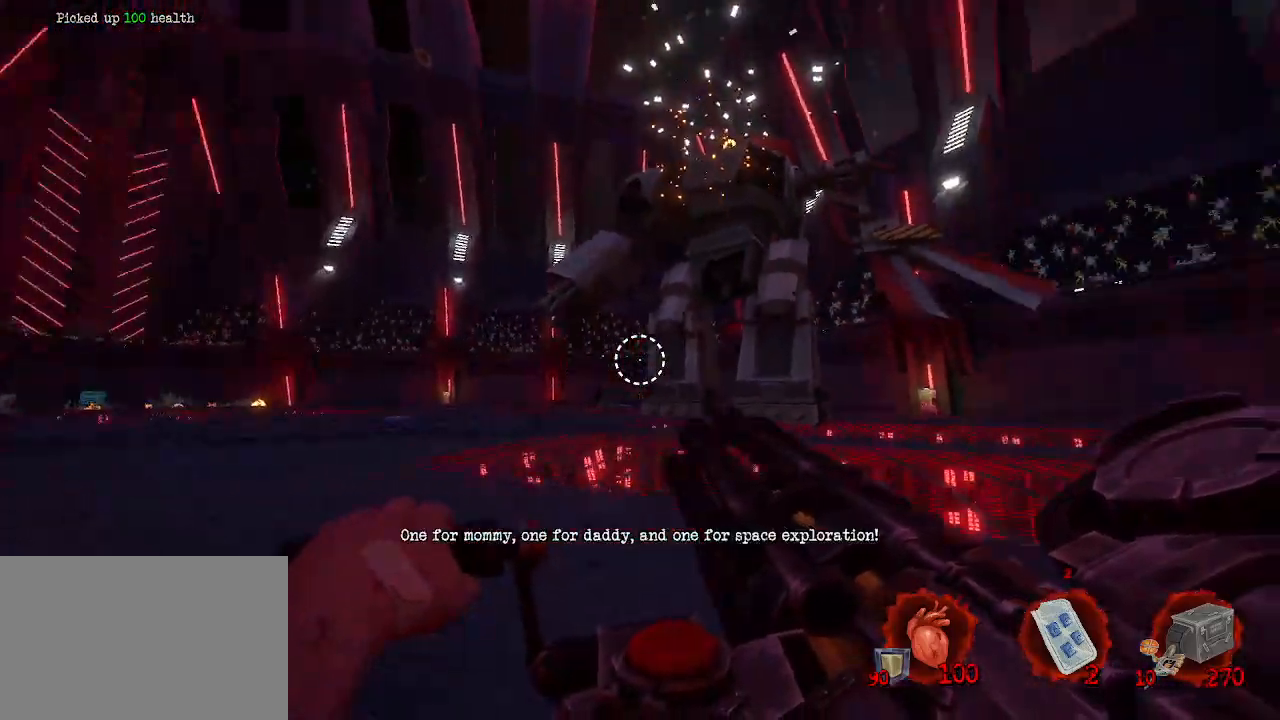
{"keys": ["q"], "mouse": [], "events": [[33, "z", "up"]]}
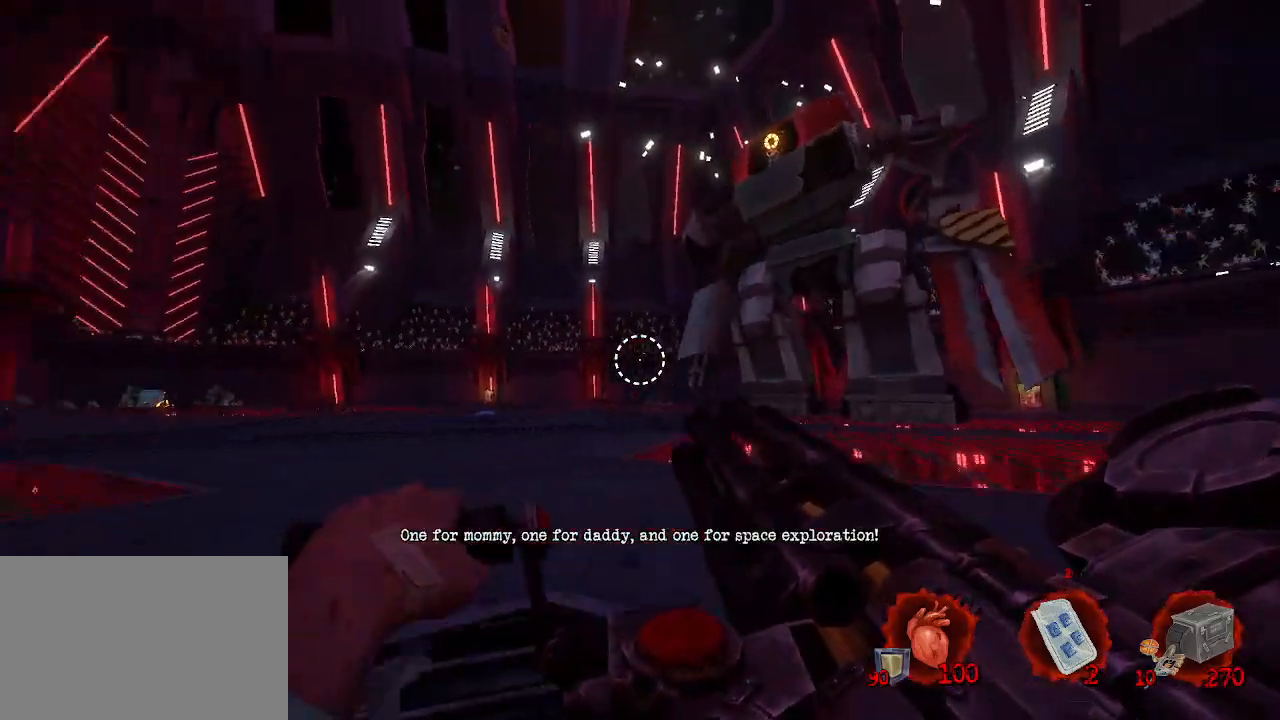
{"keys": ["z"], "mouse": [], "events": [[16, "z", "down"], [50, "ctrl", "down"], [100, "space", "down"], [300, "space", "up"], [333, "ctrl", "up"], [466, "q", "up"]]}
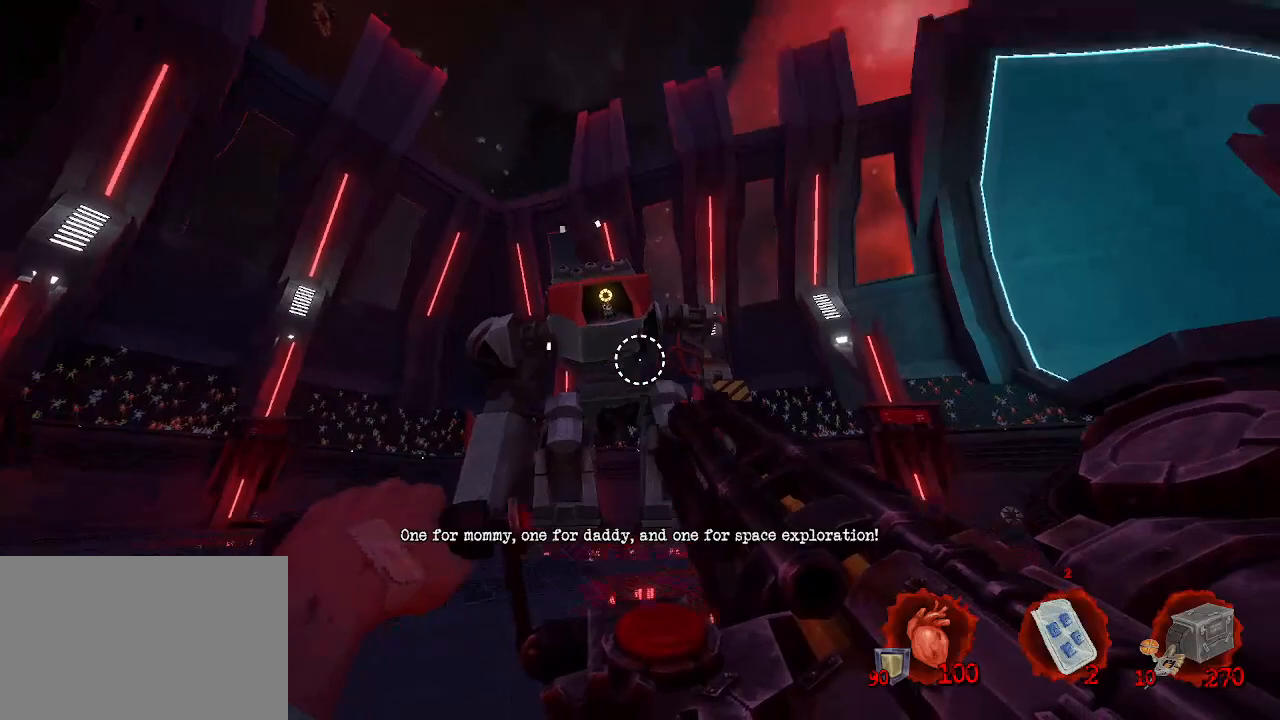
{"keys": ["z"], "mouse": [], "events": [[266, "mouse_mb4", "down"], [400, "mouse_mb4", "up"]]}
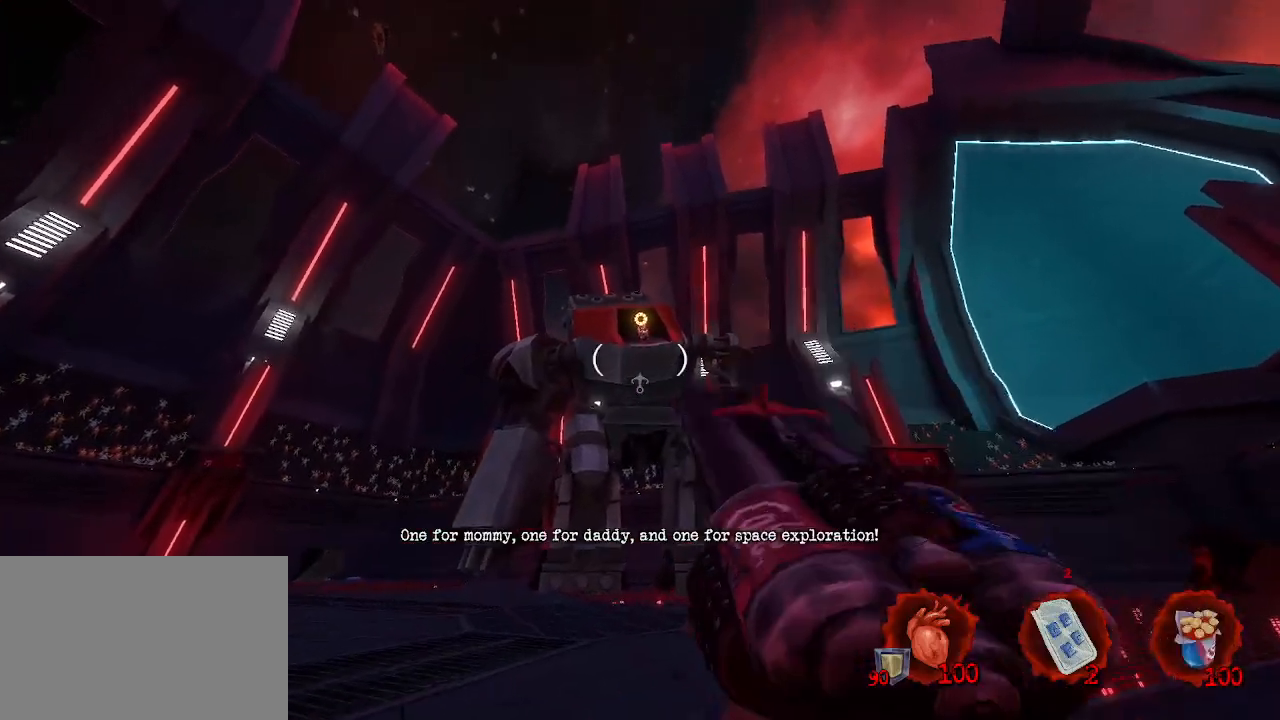
{"keys": ["d", "z"], "mouse": [], "events": [[216, "d", "down"], [316, "mouse_right", "down"], [450, "mouse_right", "up"]]}
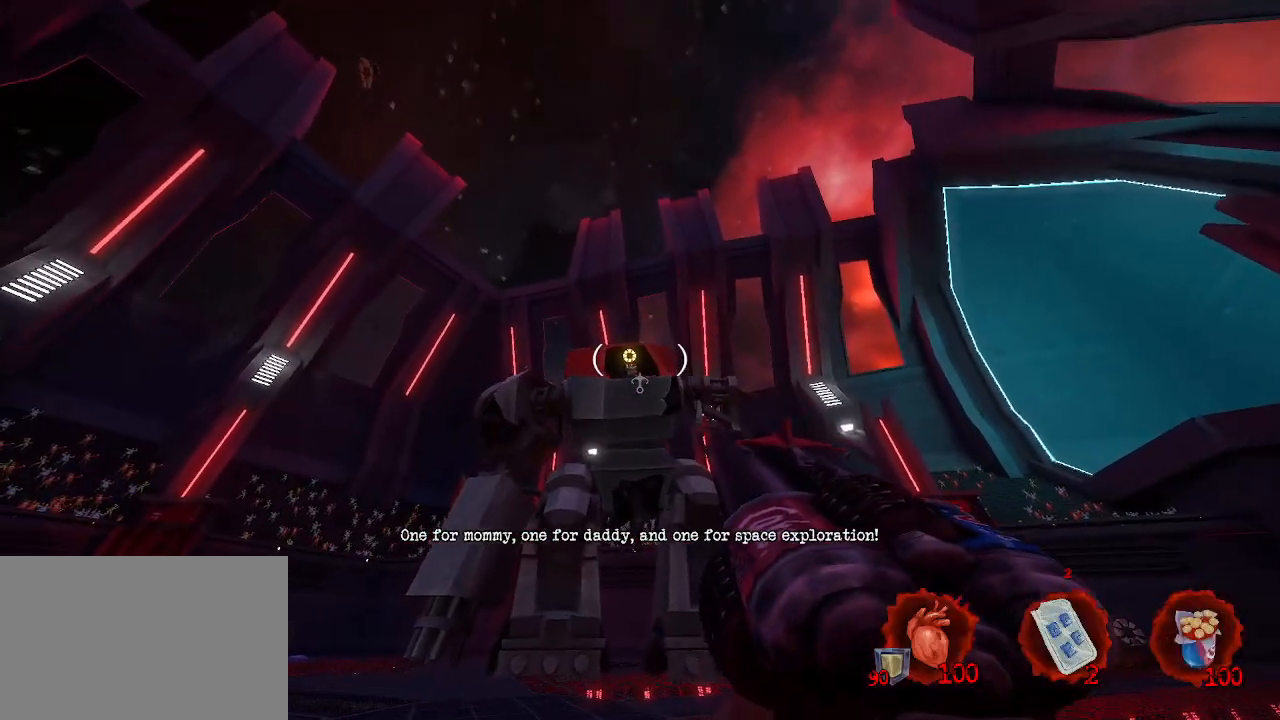
{"keys": ["z"], "mouse": [], "events": [[100, "d", "up"]]}
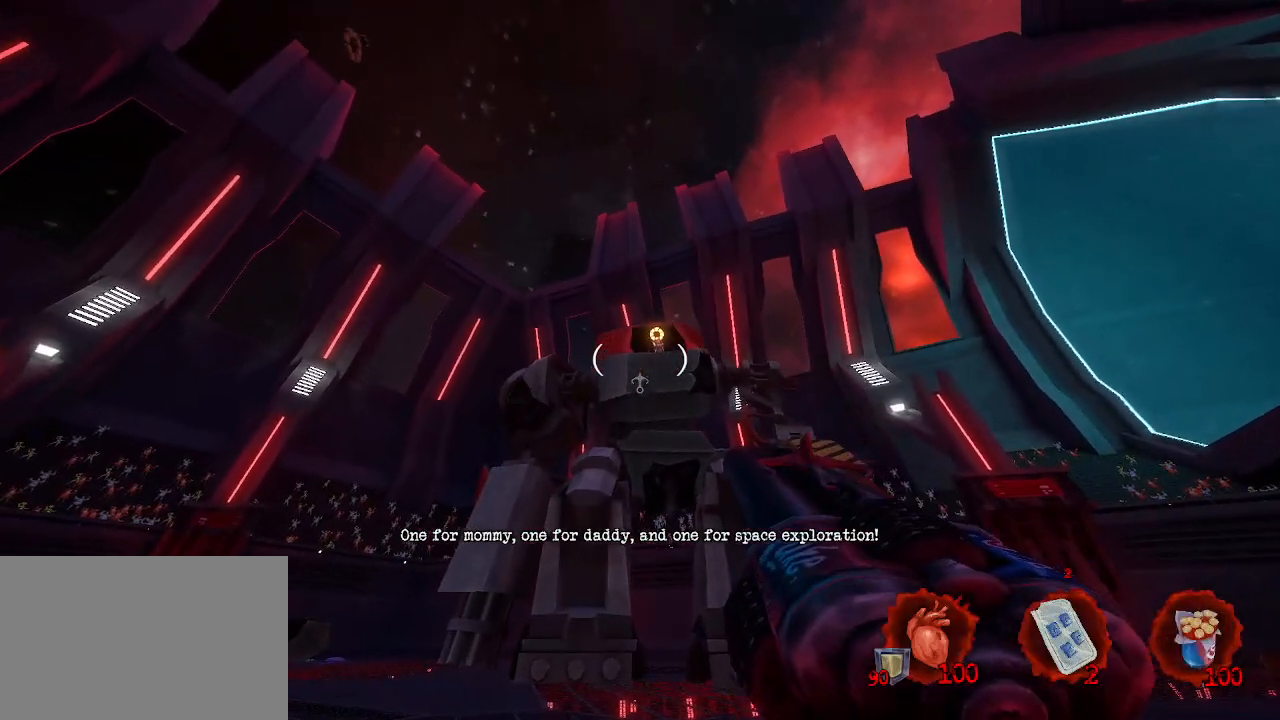
{"keys": [], "mouse": [], "events": [[216, "z", "up"]]}
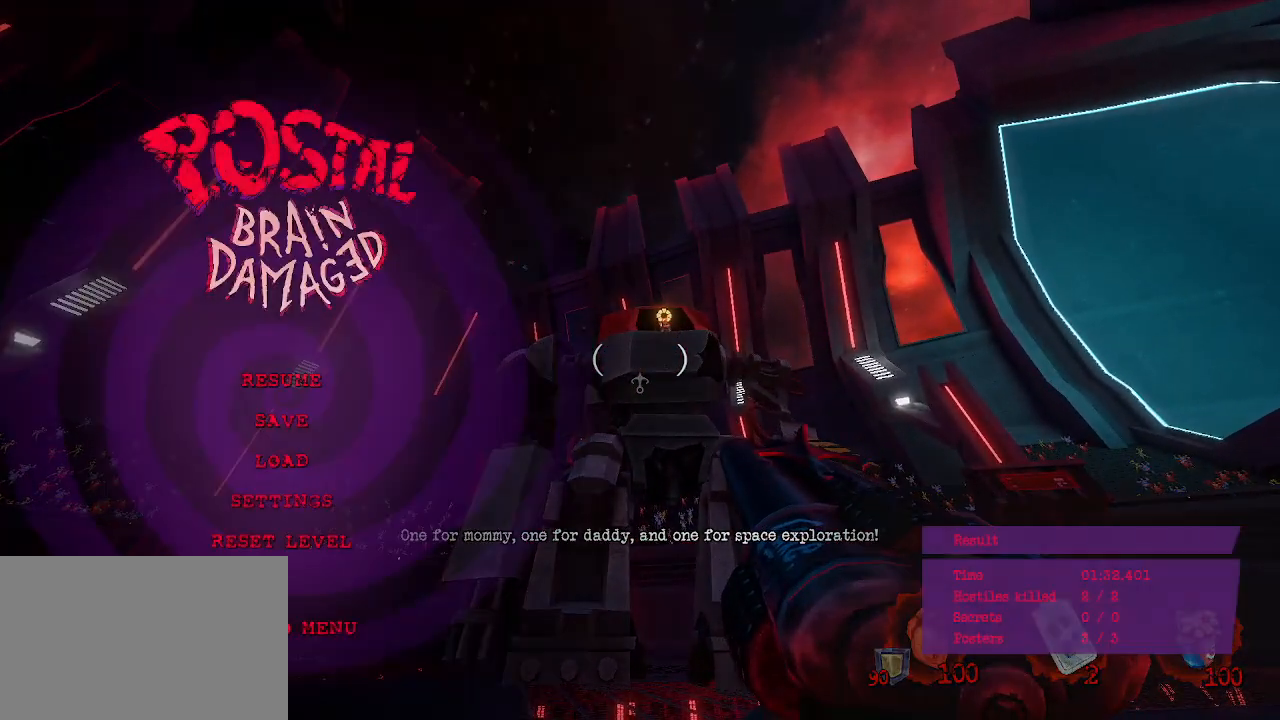
{"keys": [], "mouse": [], "events": []}
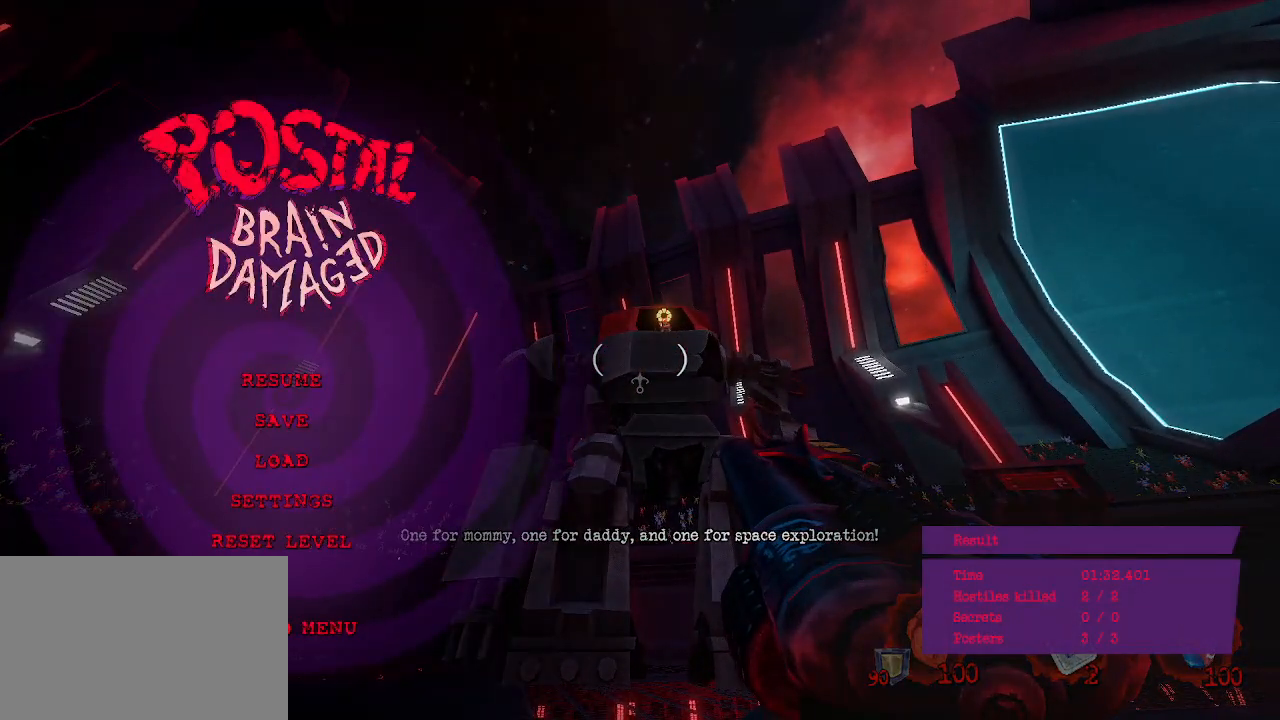
{"keys": ["z"], "mouse": [], "events": [[433, "z", "down"]]}
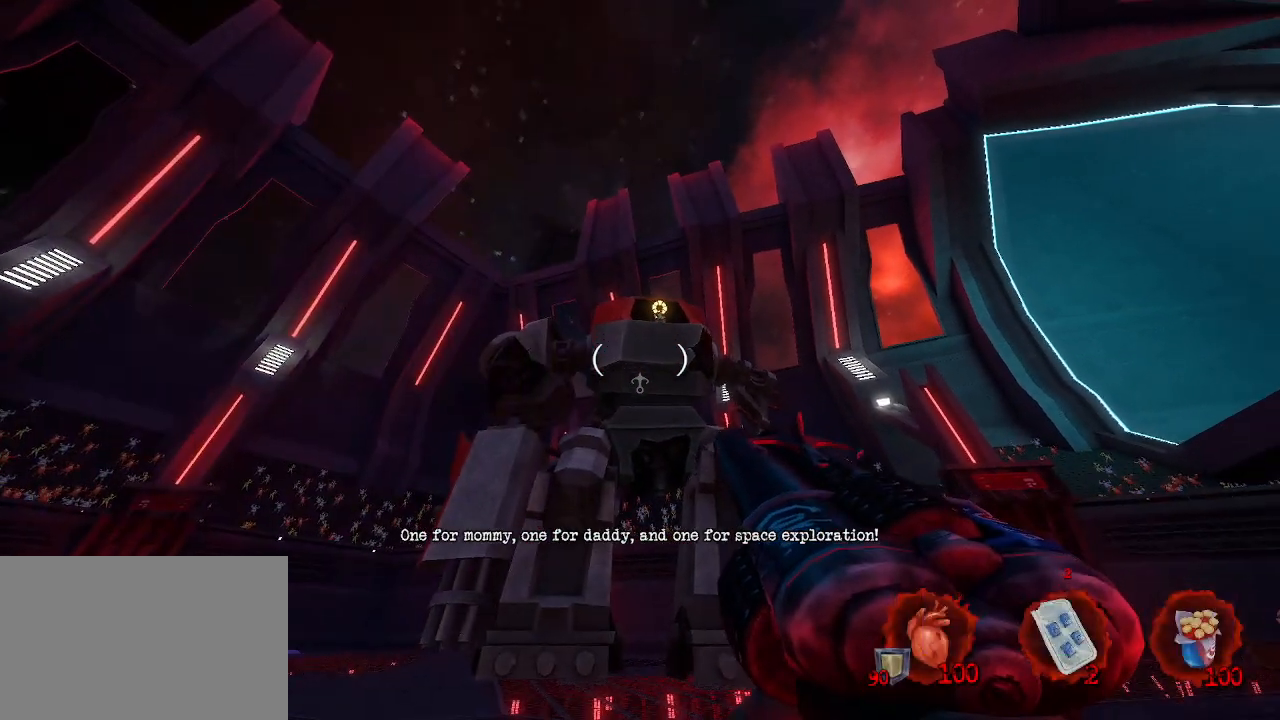
{"keys": ["z"], "mouse": ["right"], "events": [[250, "ctrl", "down"], [250, "space", "down"], [450, "mouse_right", "down"], [500, "ctrl", "up"], [500, "space", "up"]]}
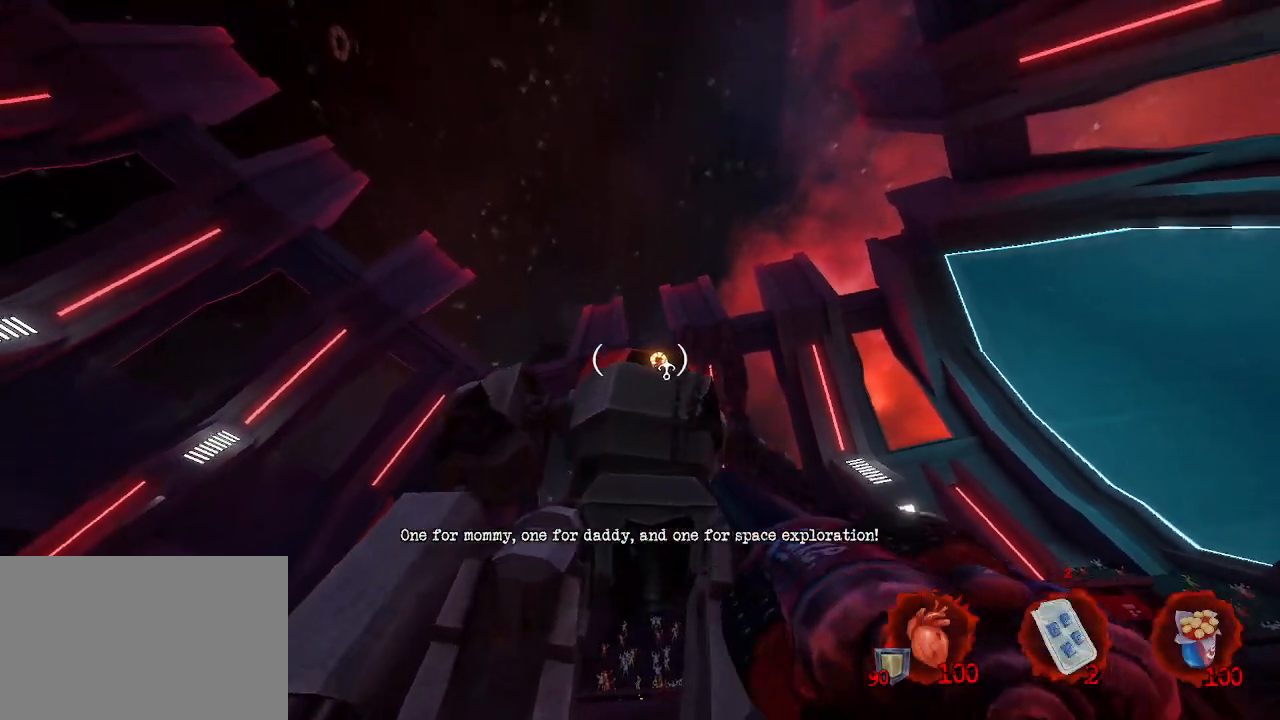
{"keys": [], "mouse": [], "events": [[33, "z", "up"], [83, "mouse_right", "up"]]}
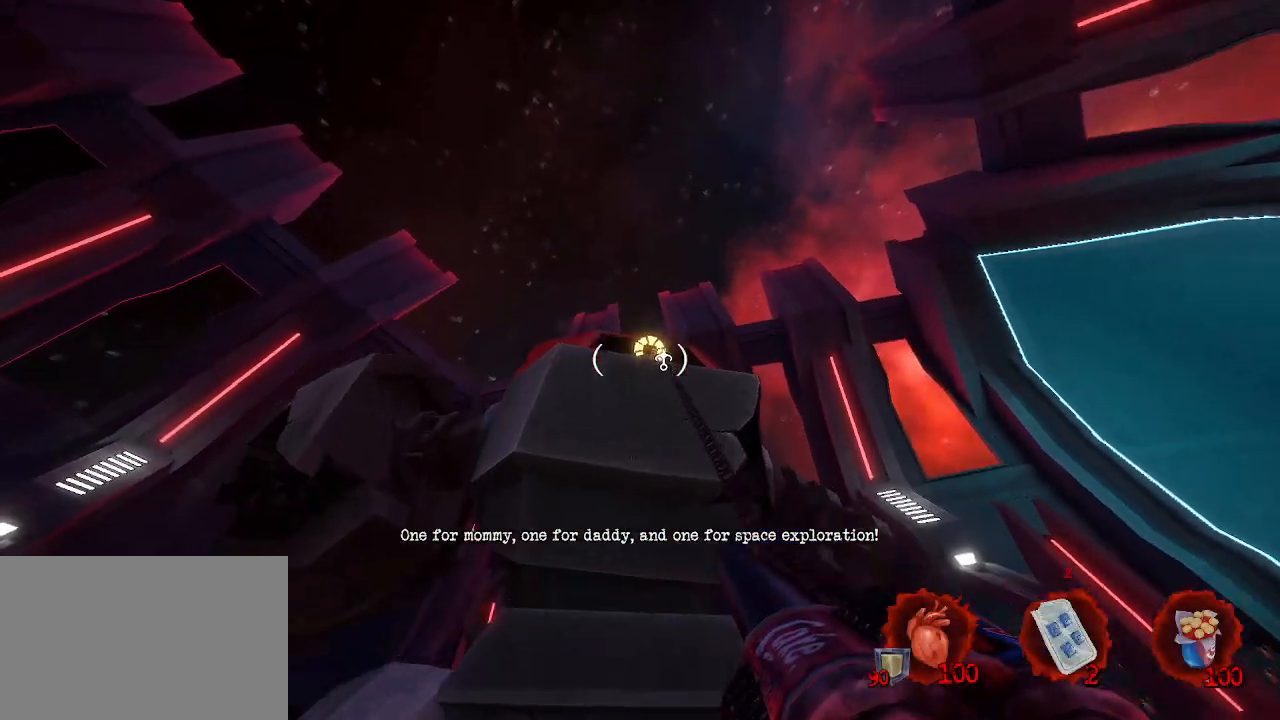
{"keys": [], "mouse": [], "events": []}
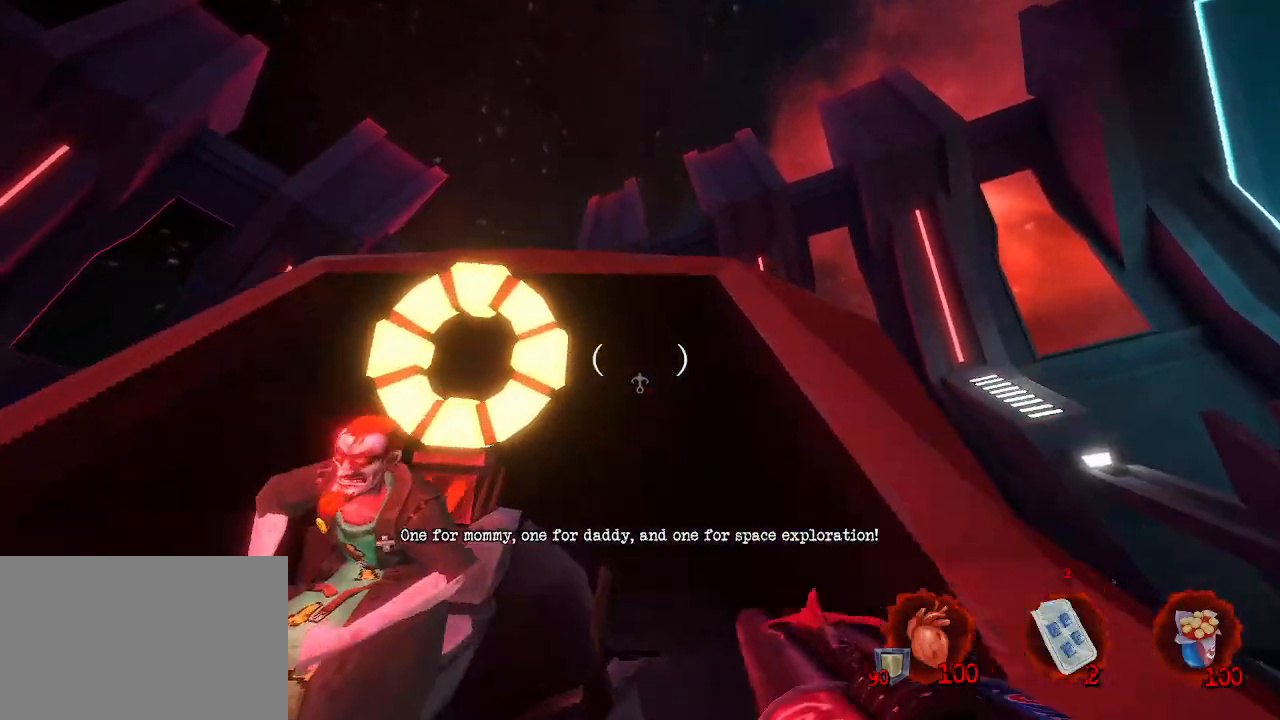
{"keys": [], "mouse": [], "events": []}
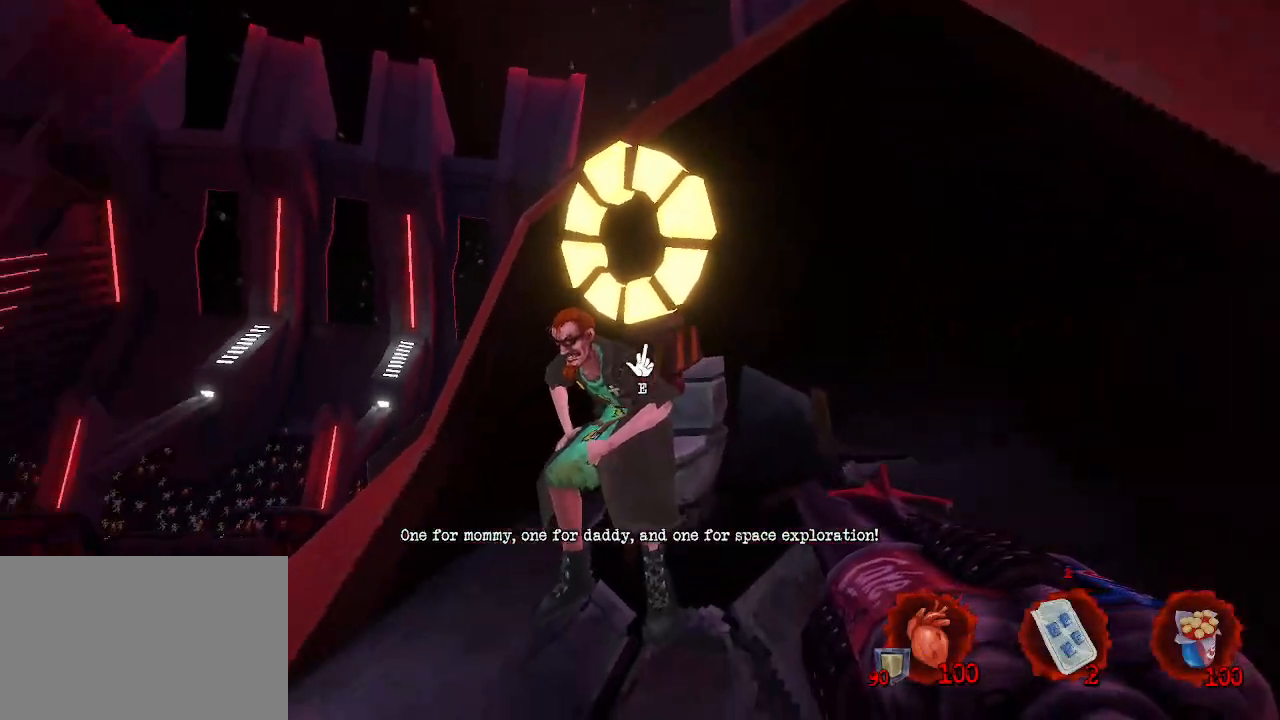
{"keys": [], "mouse": [], "events": [[133, "z", "down"], [316, "z", "up"]]}
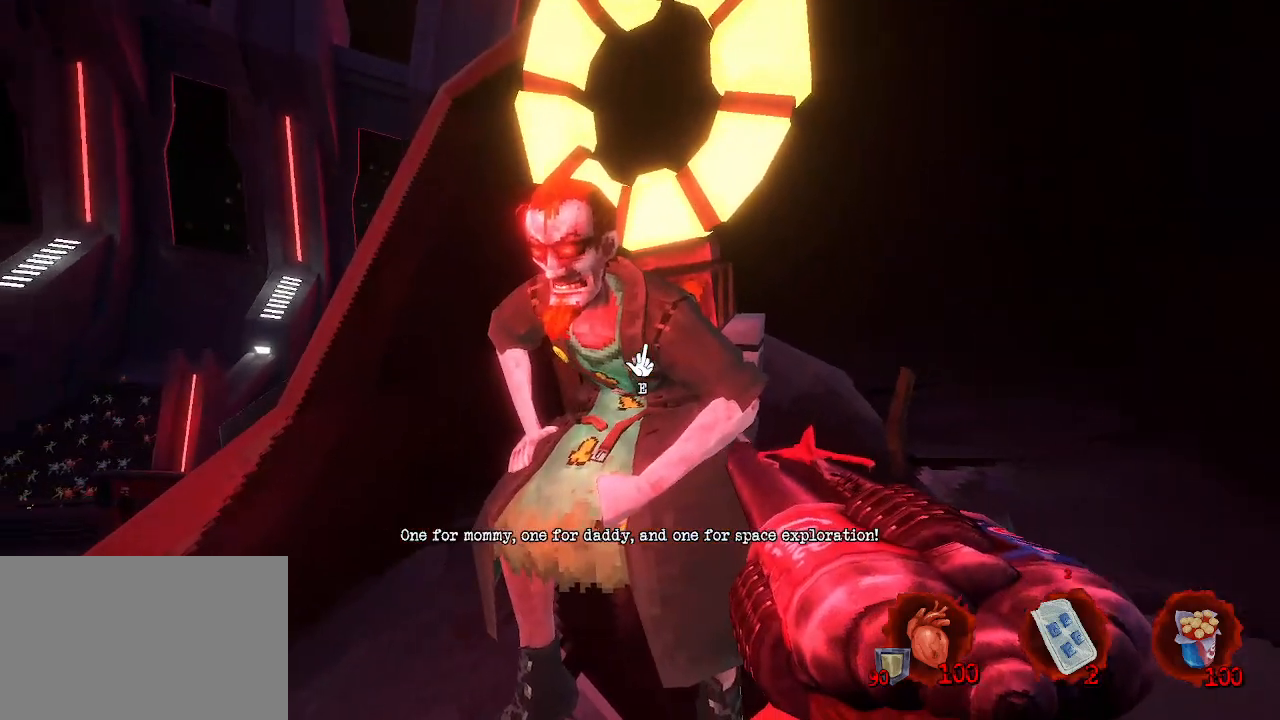
{"keys": [], "mouse": [], "events": [[100, "e", "down"], [150, "e", "up"]]}